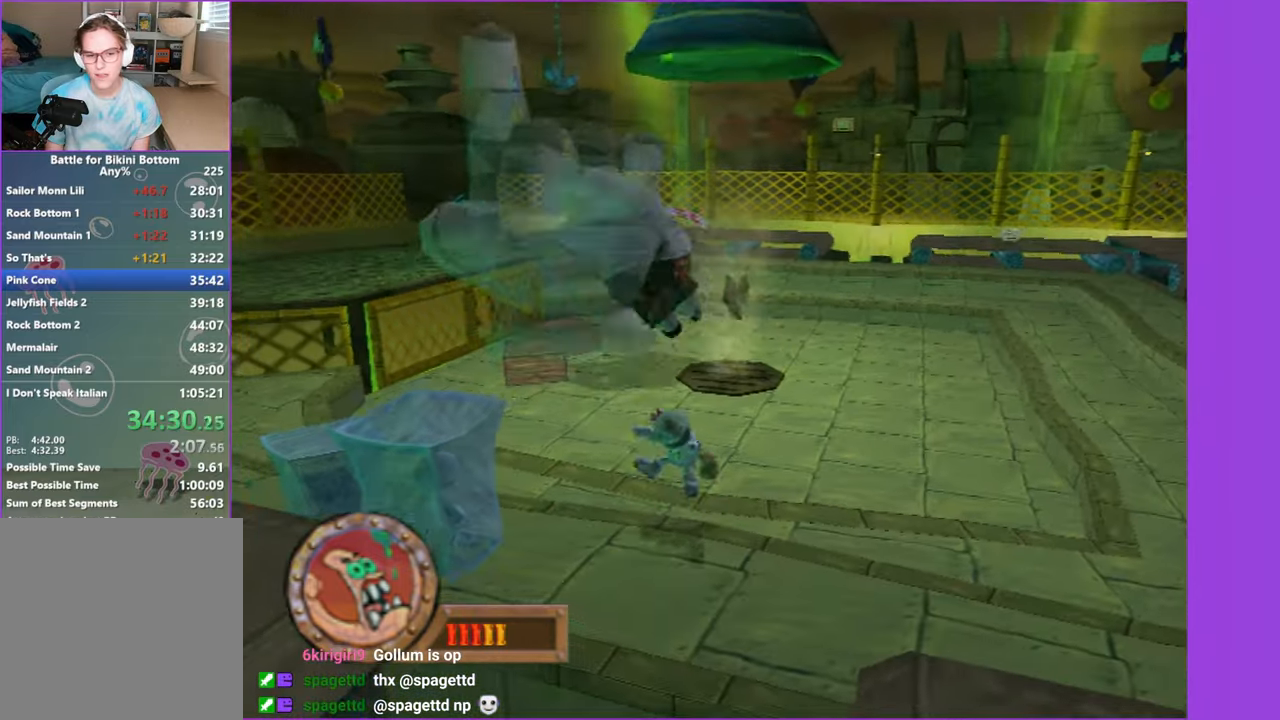
Gameplay with a controller (Xbox layout); each line is a JSON object with the inputs held at the frame after it. "button_events" lists button changes between this image and that frame as [ms after this image, input, new state], when the widget could be followed in between (sticks are given only as held states). Not read: L3 R3.
{"buttons": ["A"], "left_stick": "left", "right_stick": "center", "button_events": [[417, "A", "down"]]}
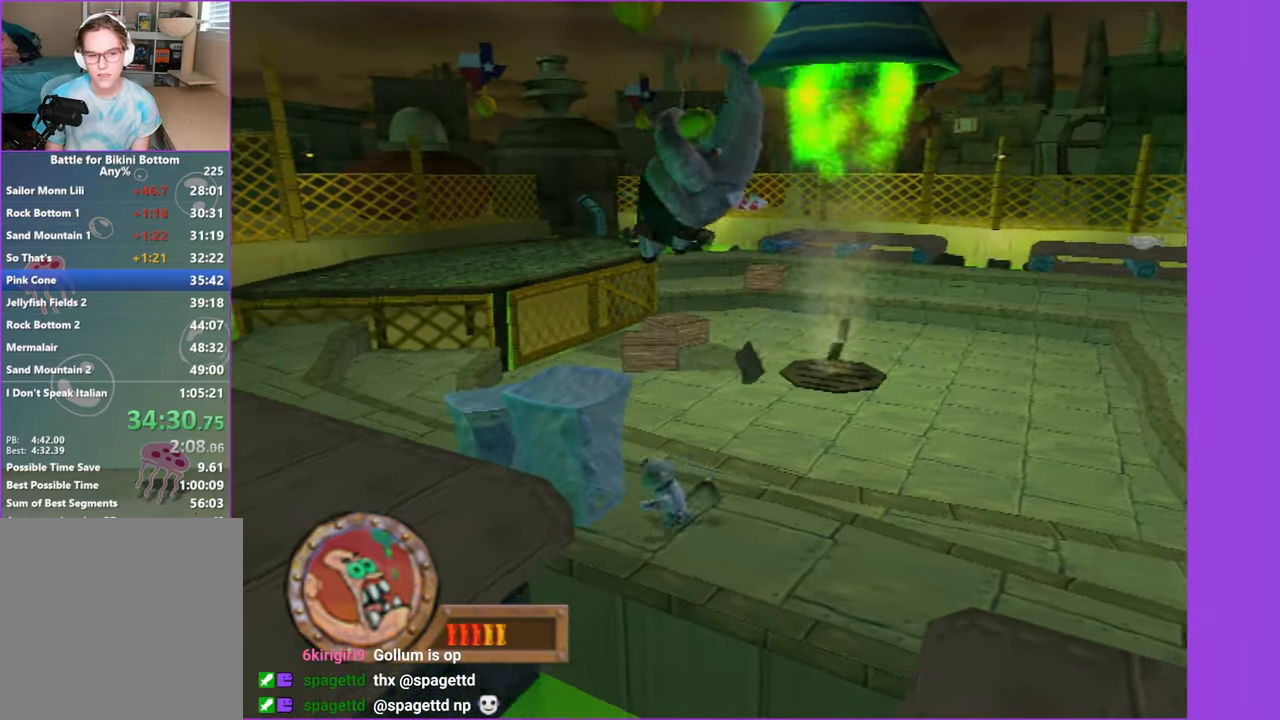
{"buttons": ["A"], "left_stick": "left", "right_stick": "center", "button_events": [[34, "A", "up"], [217, "A", "down"]]}
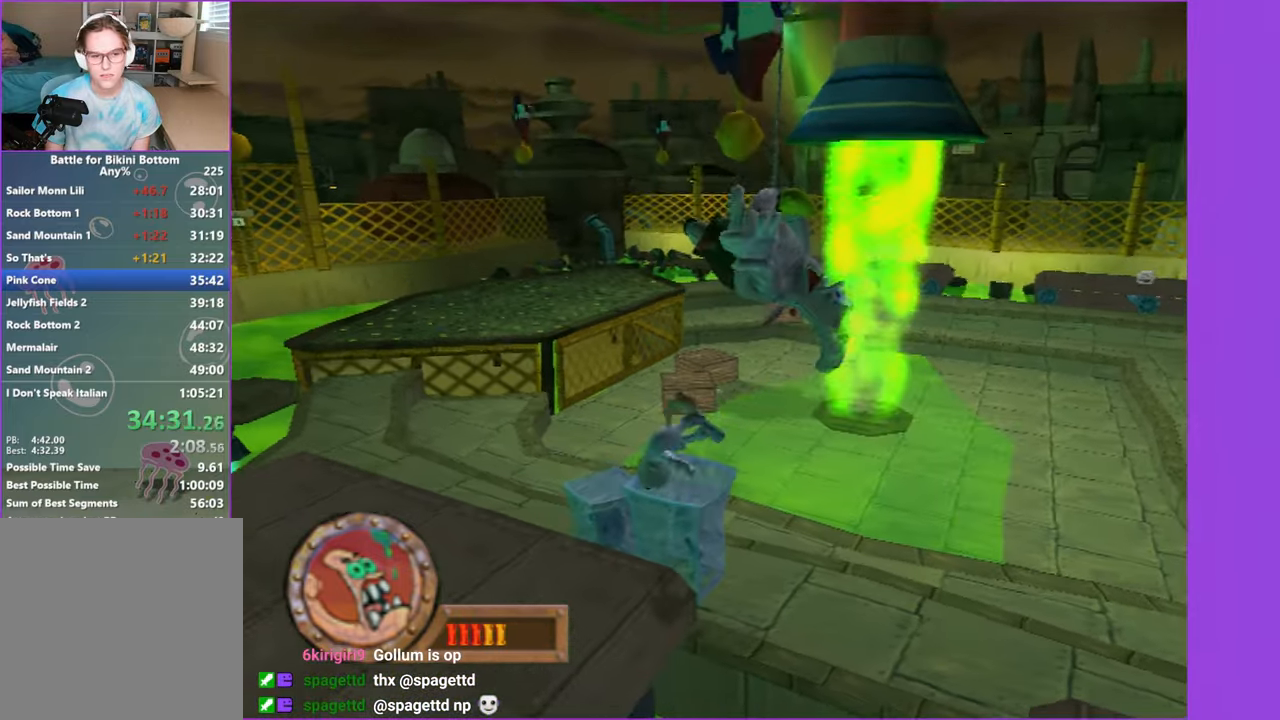
{"buttons": [], "left_stick": "down-left", "right_stick": "center", "button_events": [[116, "A", "up"]]}
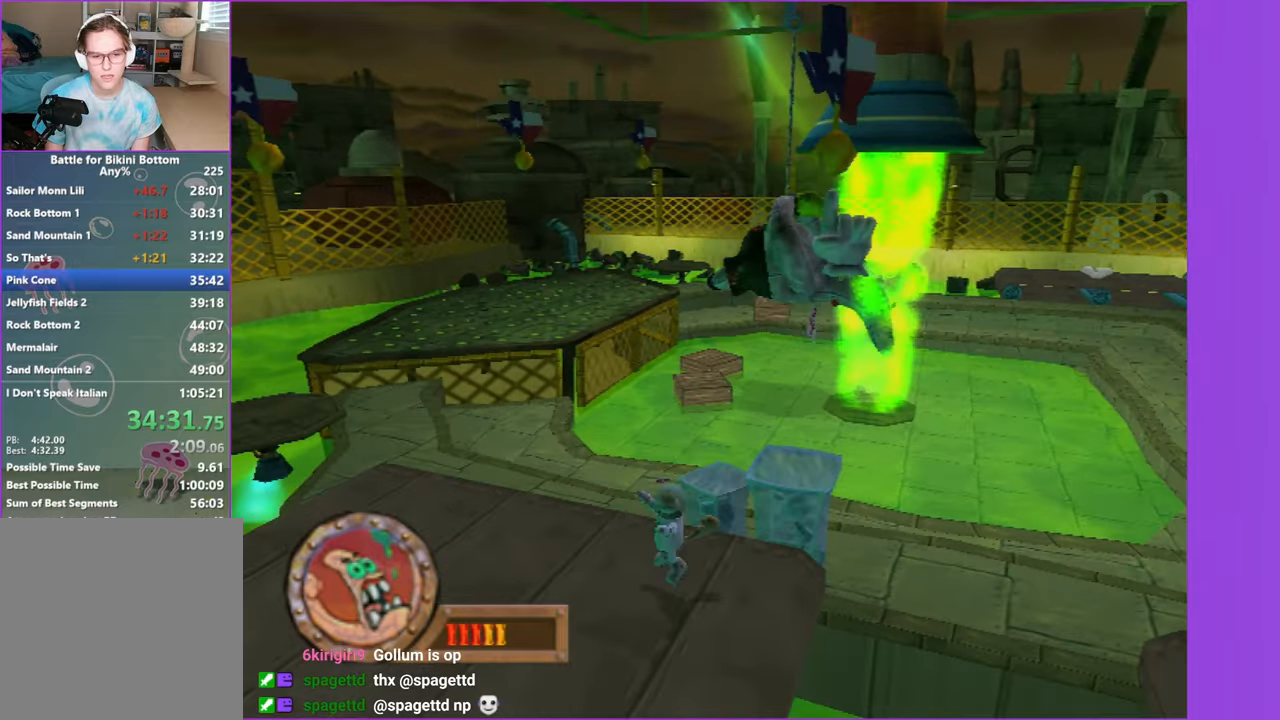
{"buttons": [], "left_stick": "up-left", "right_stick": "center", "button_events": []}
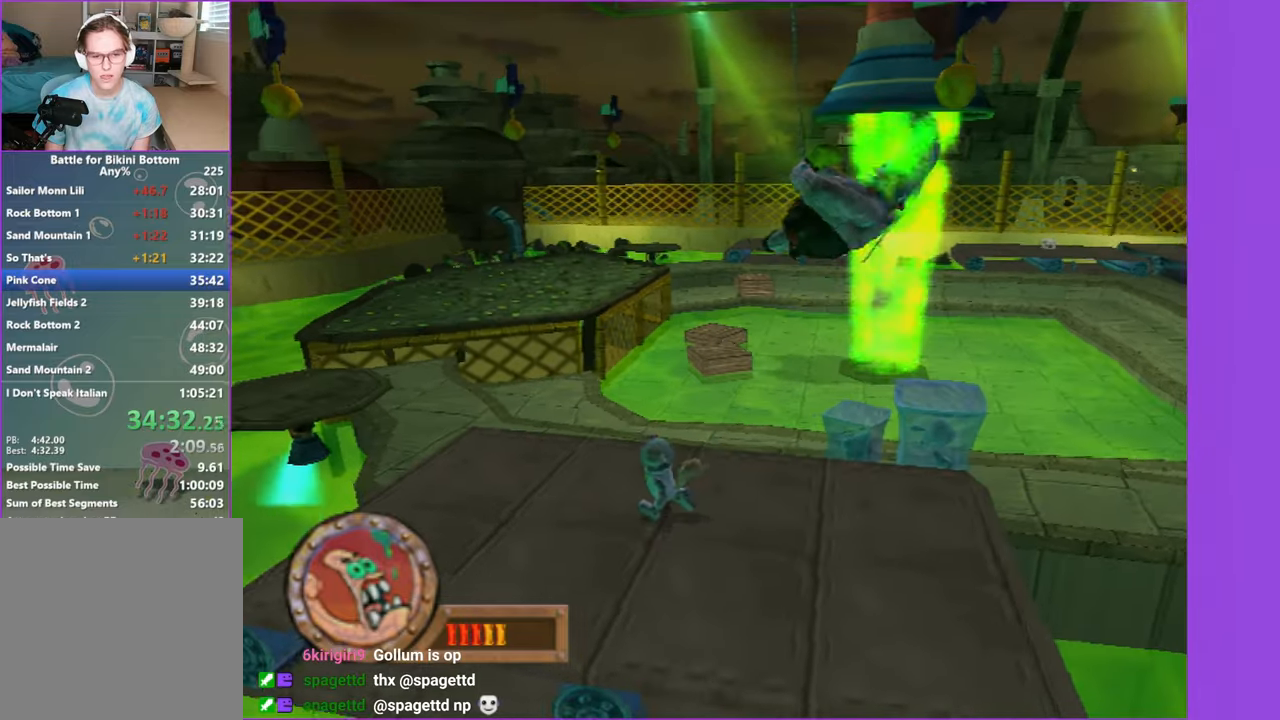
{"buttons": [], "left_stick": "up-left", "right_stick": "center", "button_events": []}
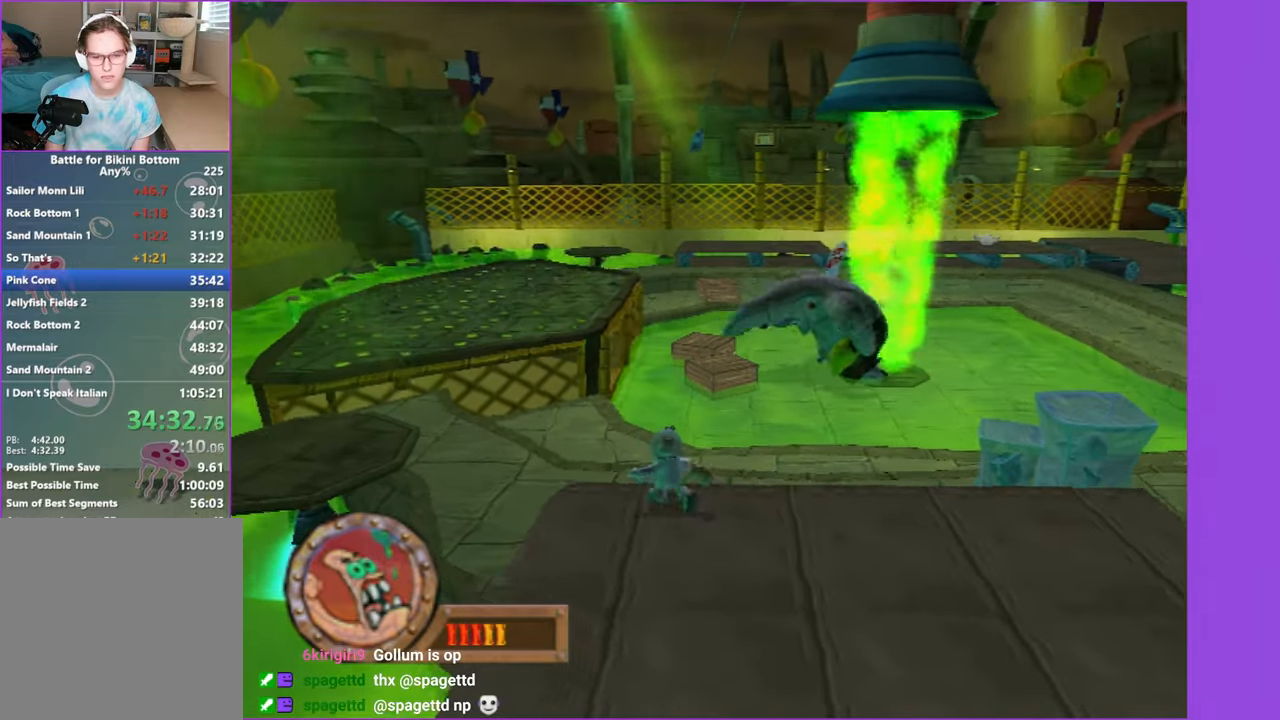
{"buttons": [], "left_stick": "up-left", "right_stick": "center", "button_events": []}
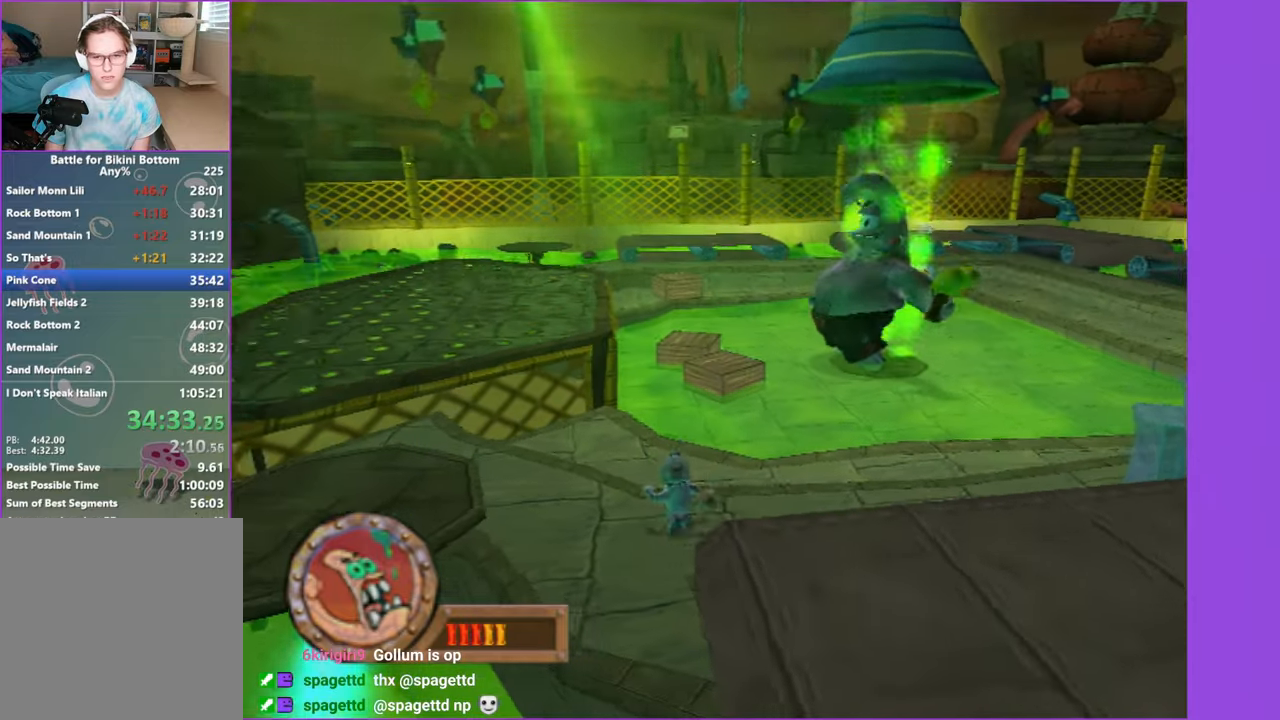
{"buttons": [], "left_stick": "up-left", "right_stick": "center", "button_events": [[333, "A", "down"], [483, "A", "up"]]}
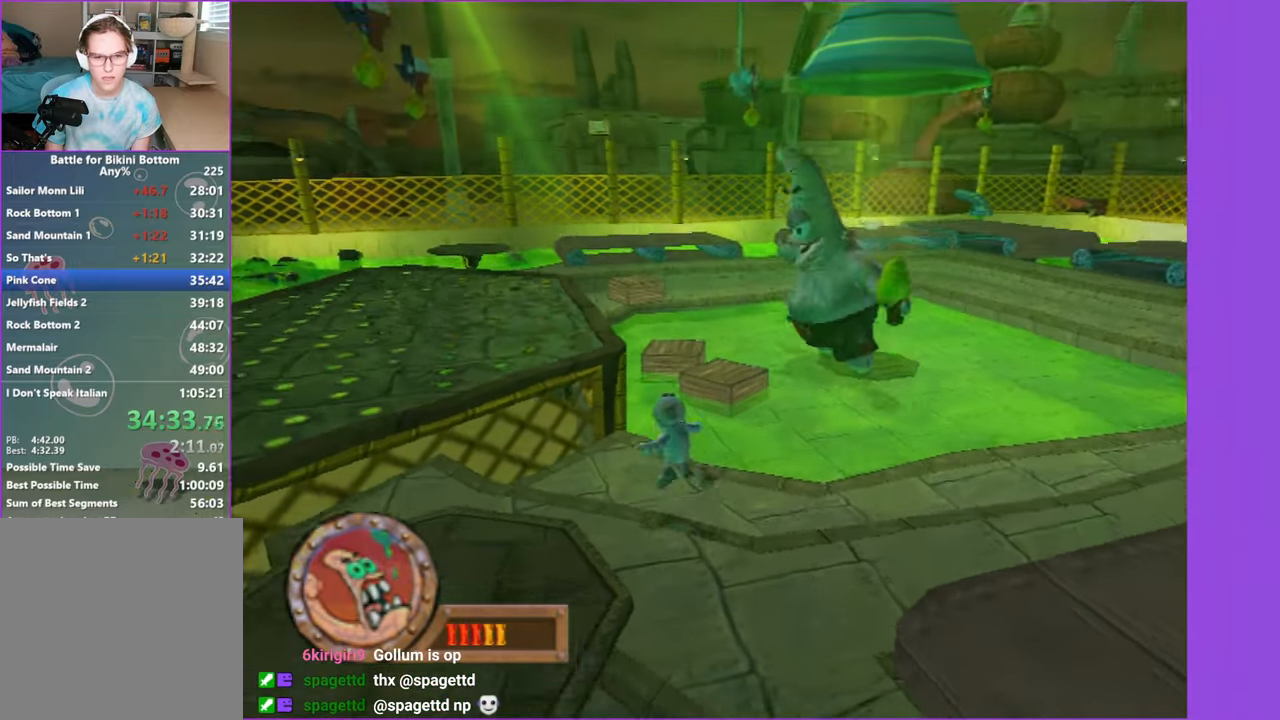
{"buttons": ["A"], "left_stick": "up-left", "right_stick": "center", "button_events": [[333, "A", "down"]]}
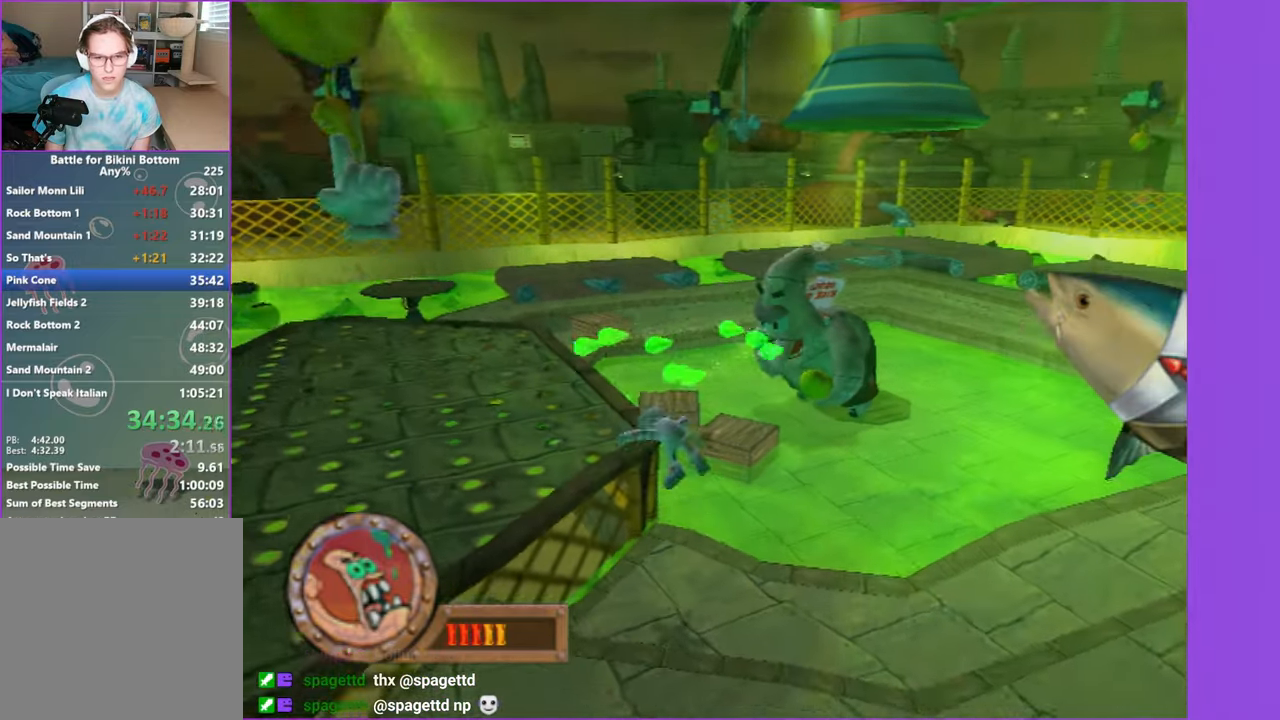
{"buttons": [], "left_stick": "up-left", "right_stick": "center", "button_events": [[50, "A", "up"]]}
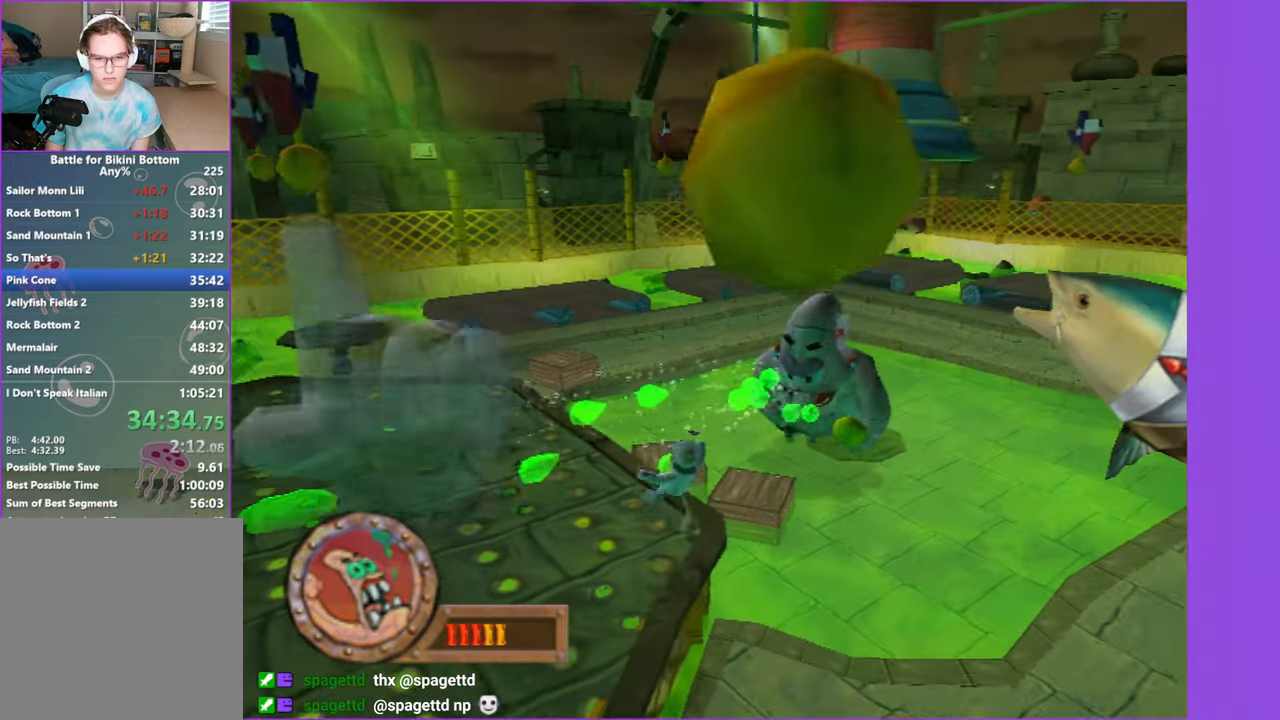
{"buttons": [], "left_stick": "right", "right_stick": "left", "button_events": []}
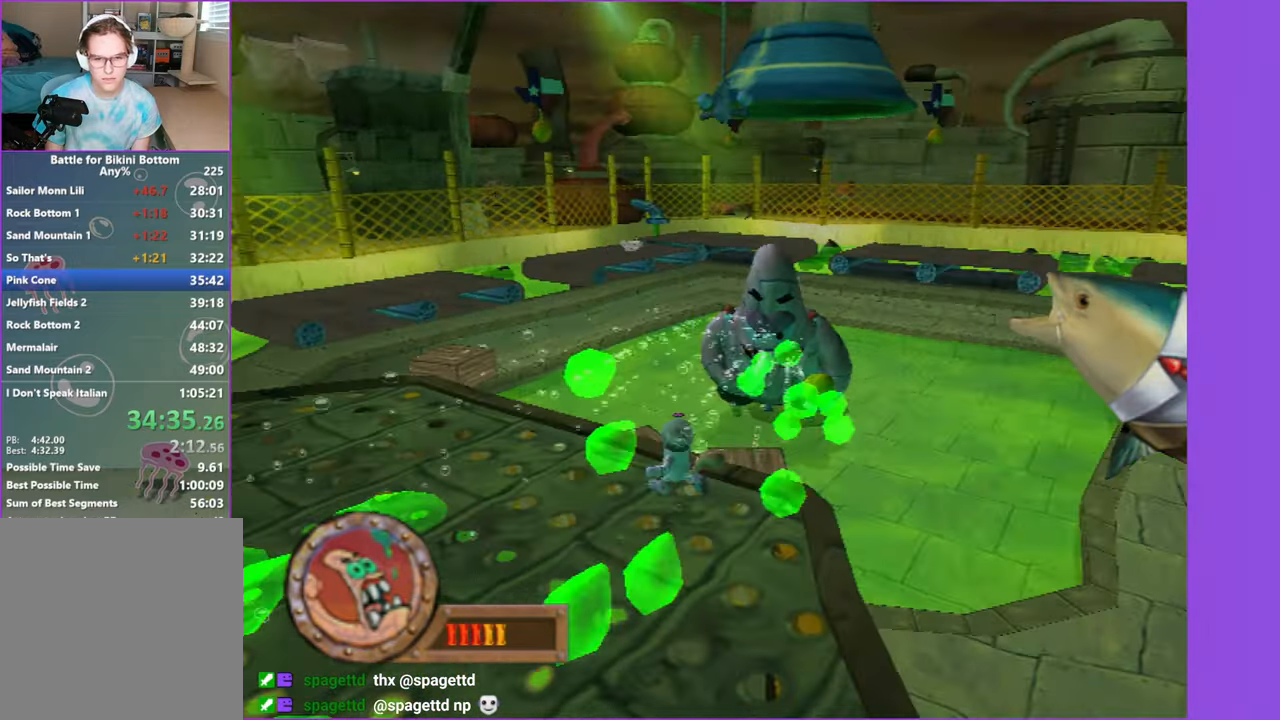
{"buttons": [], "left_stick": "down-right", "right_stick": "center", "button_events": []}
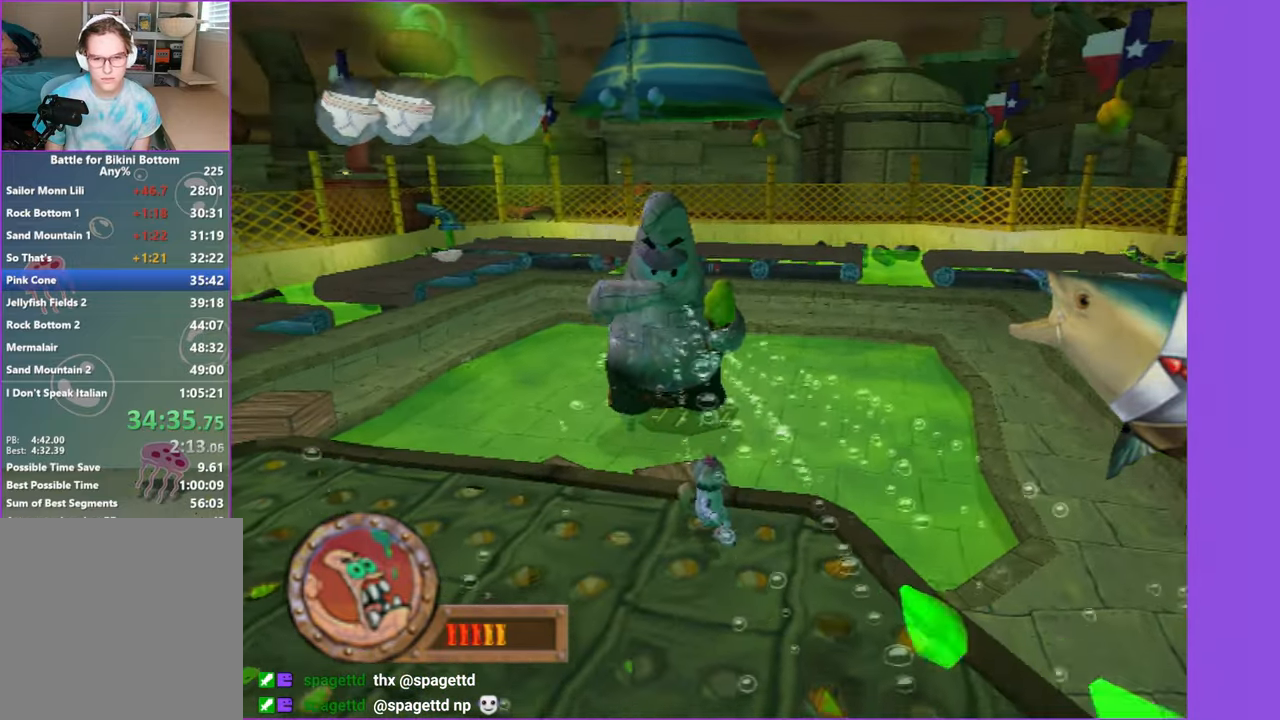
{"buttons": [], "left_stick": "right", "right_stick": "center", "button_events": []}
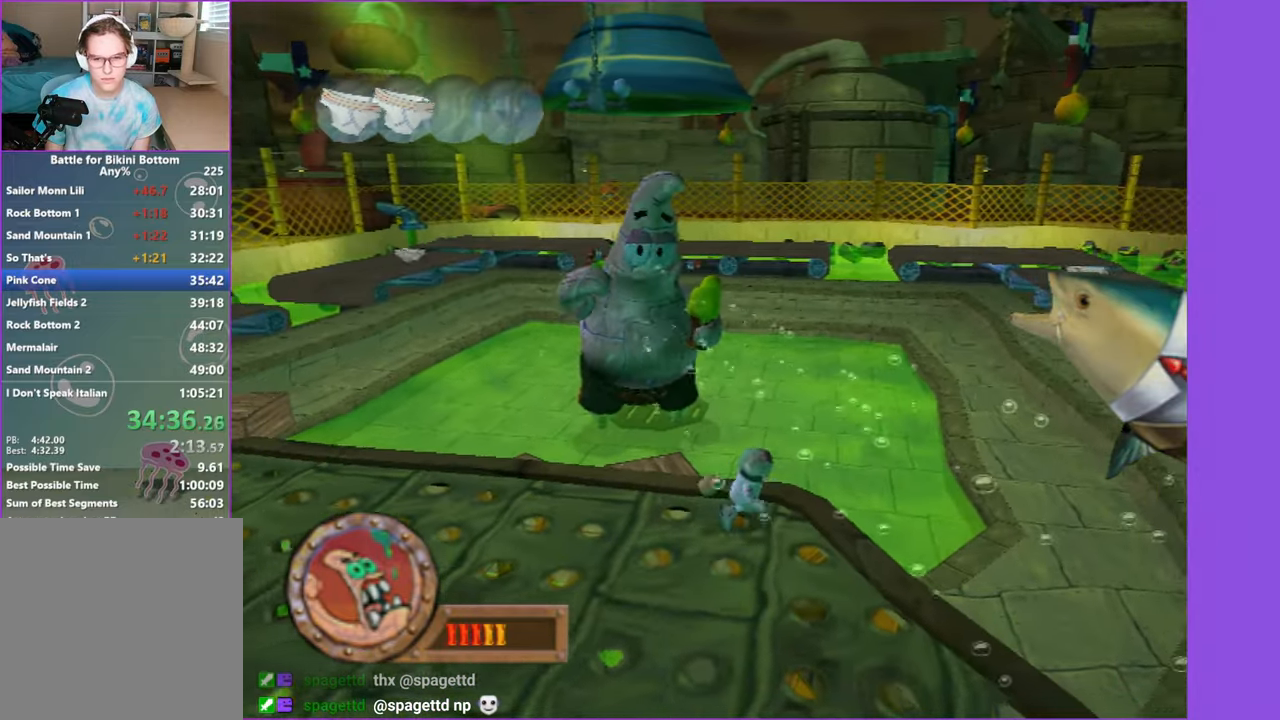
{"buttons": [], "left_stick": "right", "right_stick": "center", "button_events": [[117, "A", "down"], [250, "A", "up"]]}